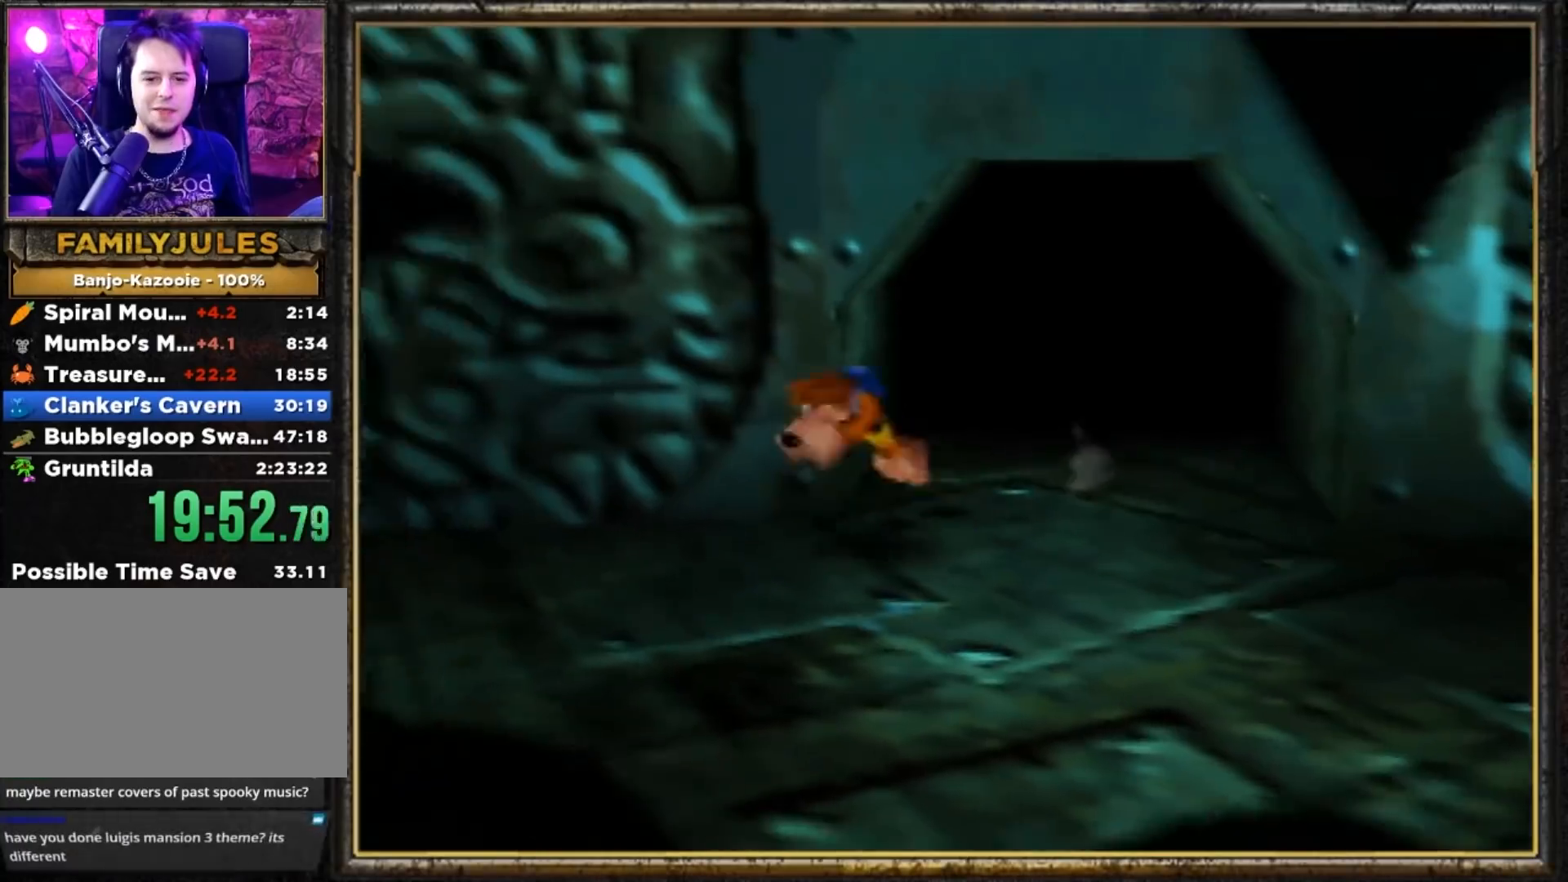
Gameplay with a controller (Nintendo layout); each line is a JSON object with the inputs held at the frame after it. "events" lists button and stick changes between this image and that frame as [ms after this image, input, new state], when the widget could be followed in between. Not read: L3 R3.
{"buttons": [], "left_stick": "left", "events": [[317, "left_stick", "left"]]}
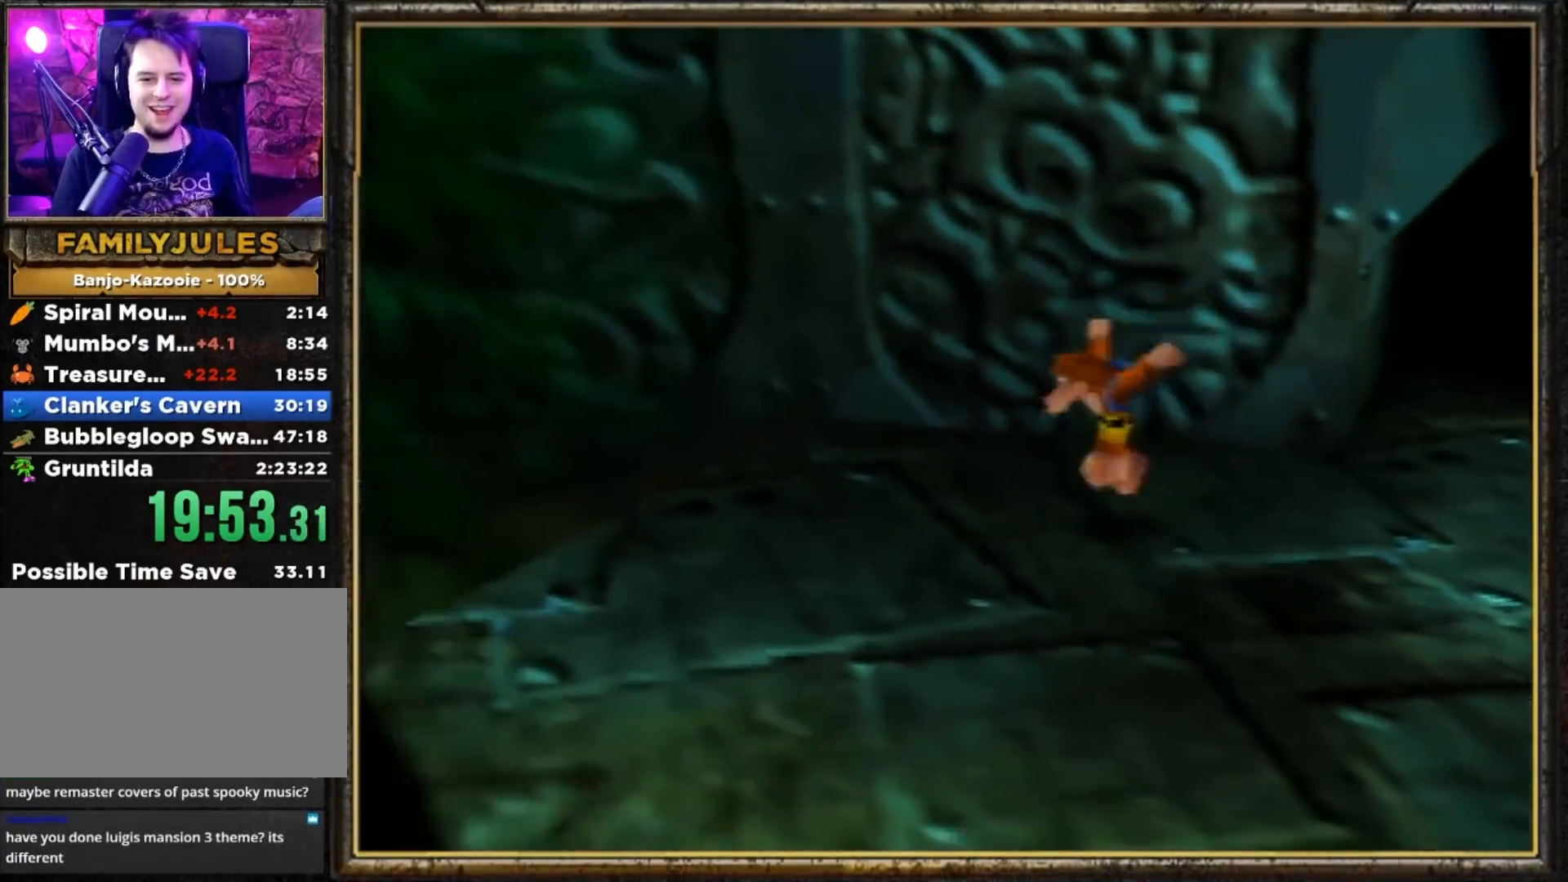
{"buttons": ["A"], "left_stick": "left", "events": [[50, "B", "down"], [150, "B", "up"], [183, "A", "down"]]}
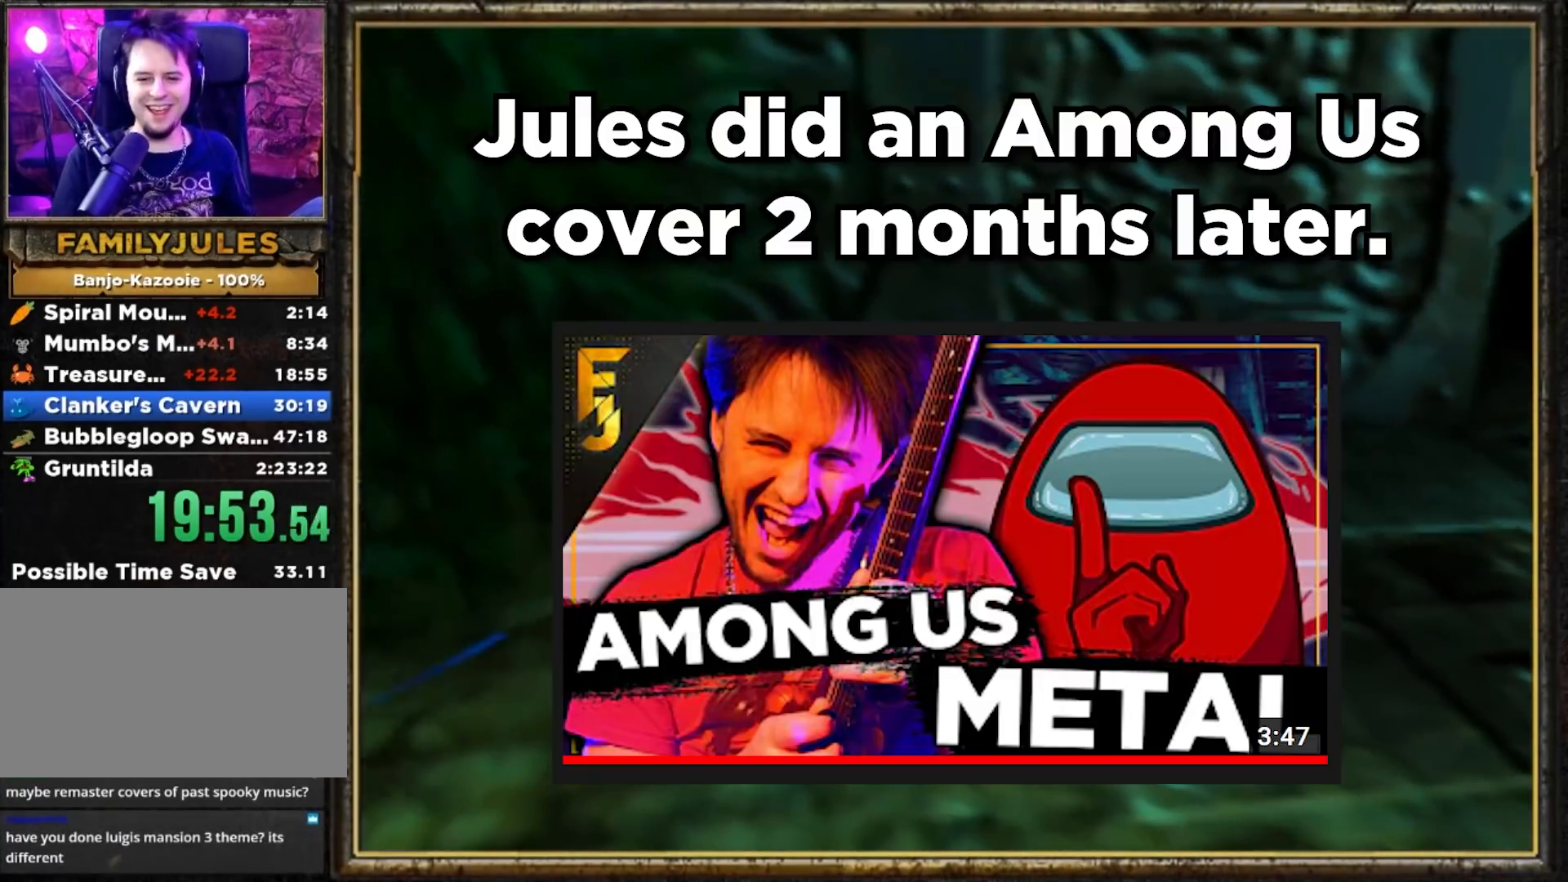
{"buttons": ["A"], "left_stick": "left", "events": []}
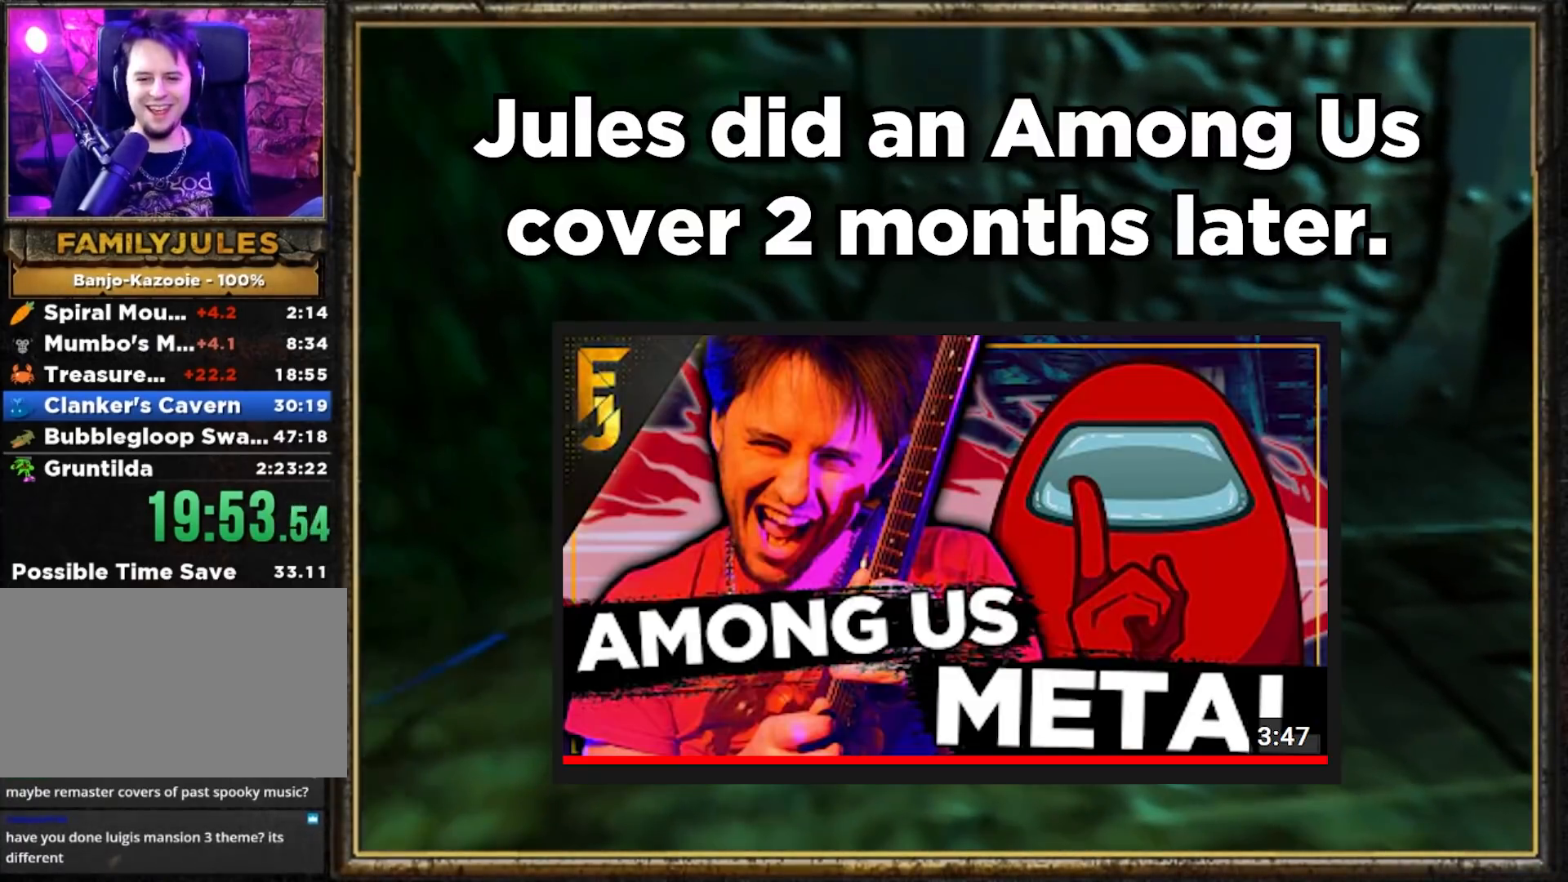
{"buttons": ["A"], "left_stick": "left", "events": []}
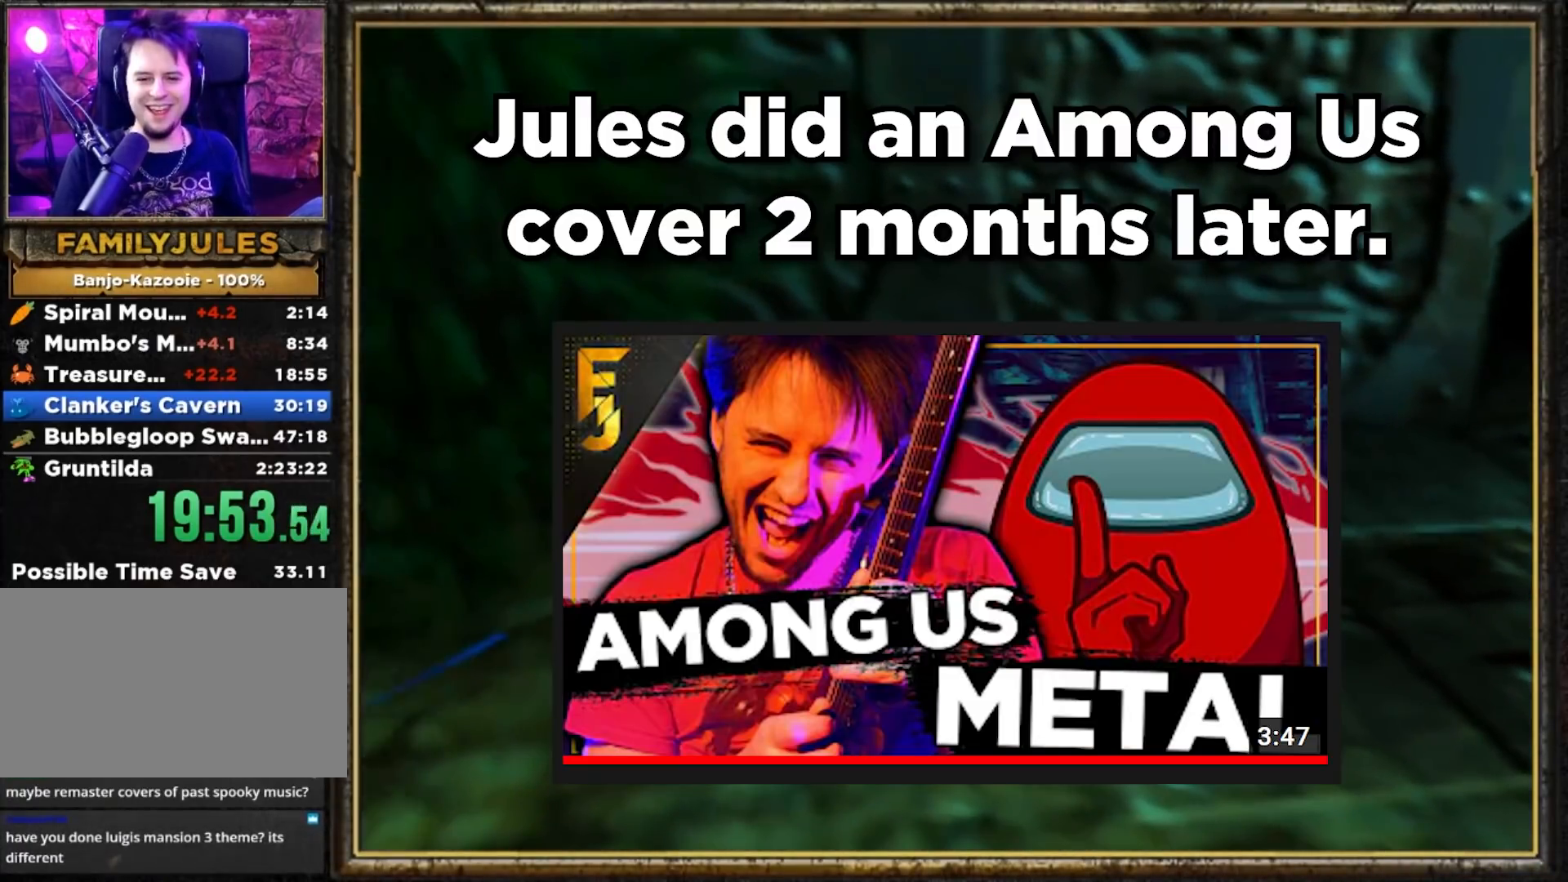
{"buttons": ["A"], "left_stick": "left", "events": []}
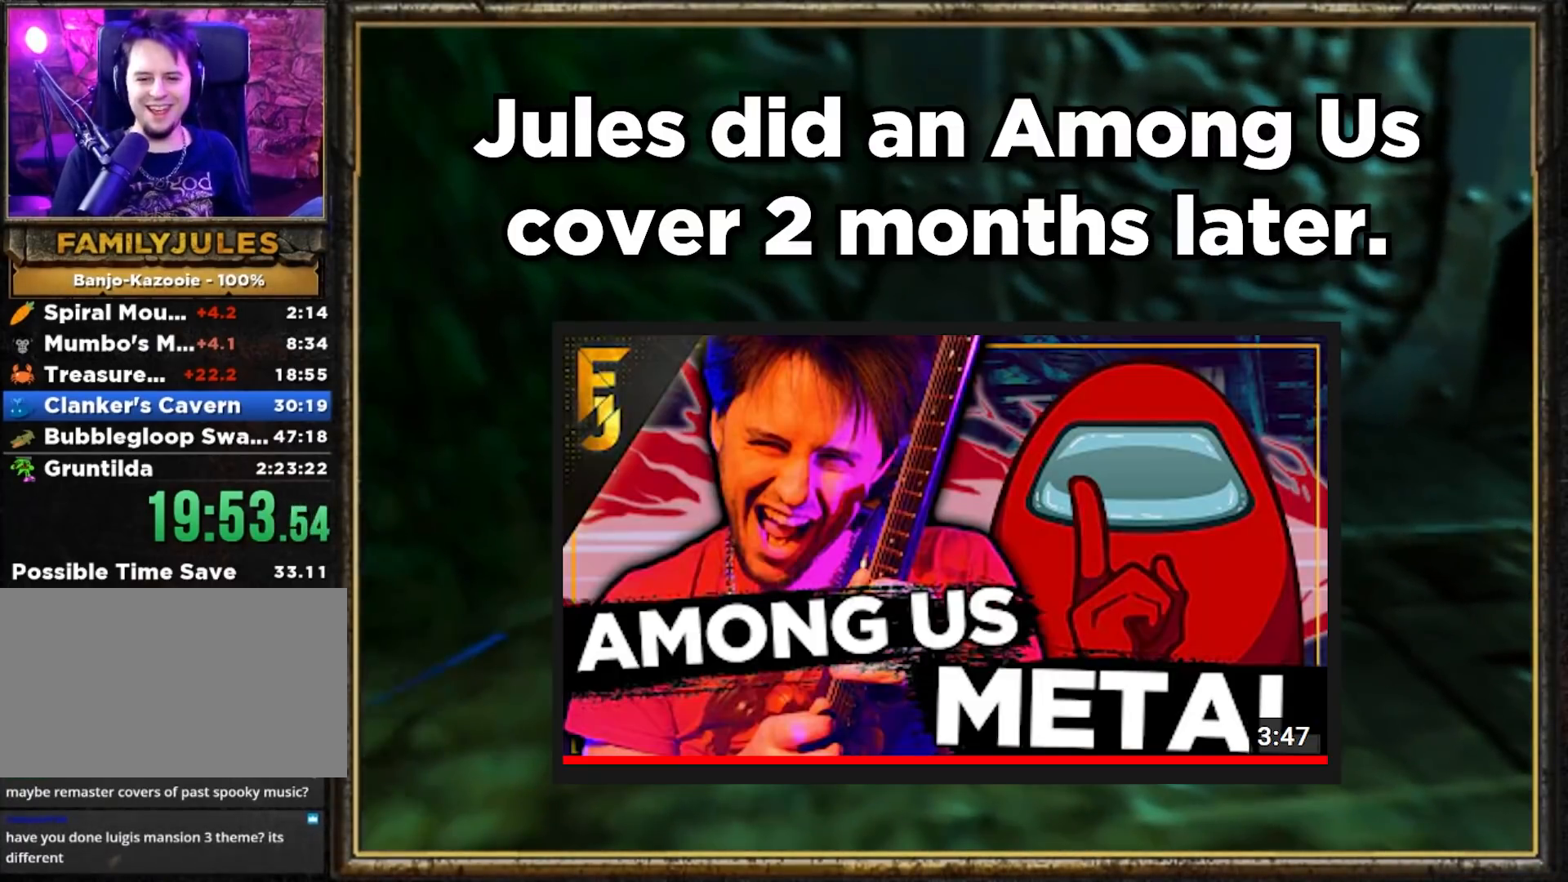
{"buttons": [], "left_stick": "down", "events": [[300, "A", "up"], [300, "left_stick", "down"]]}
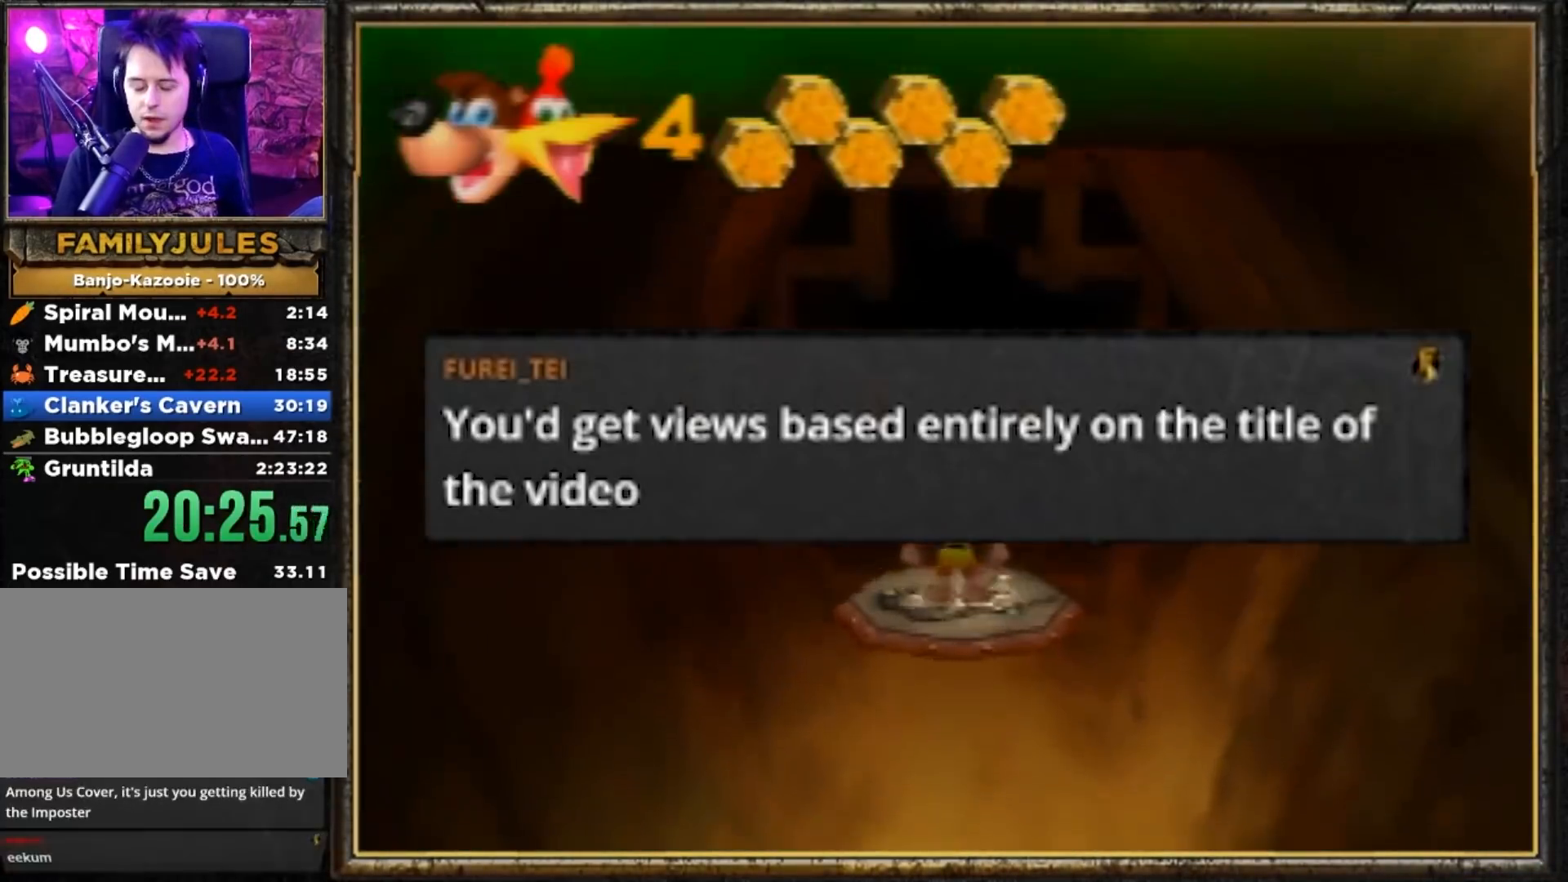
{"buttons": ["Z"], "left_stick": "down", "events": [[201, "Z", "down"], [234, "C_LEFT", "down"], [434, "C_LEFT", "up"]]}
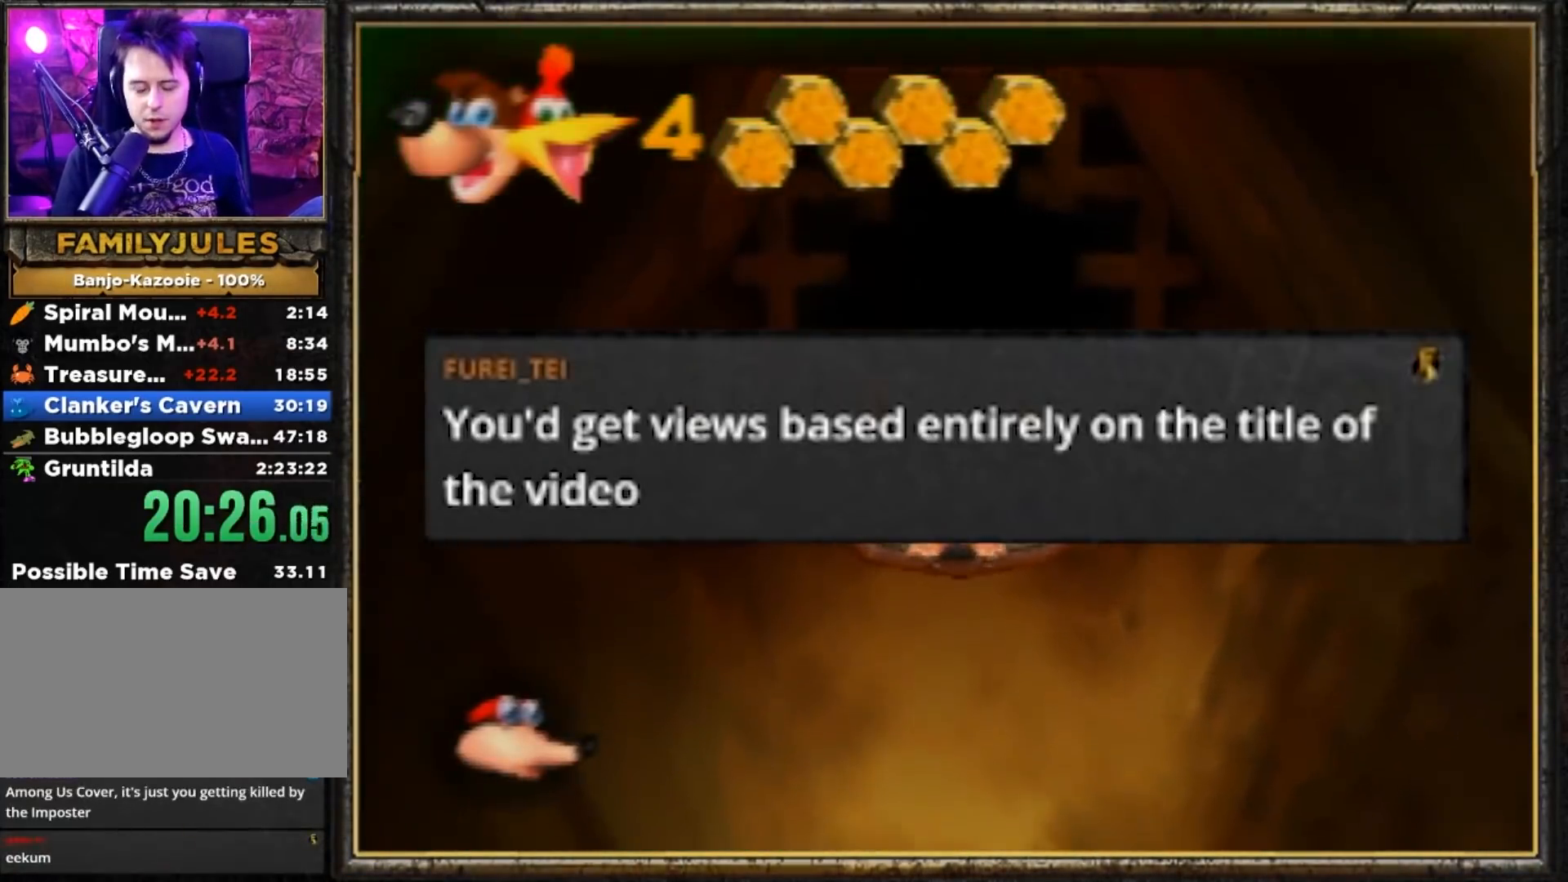
{"buttons": ["Z"], "left_stick": "down", "events": [[367, "A", "down"], [434, "A", "up"]]}
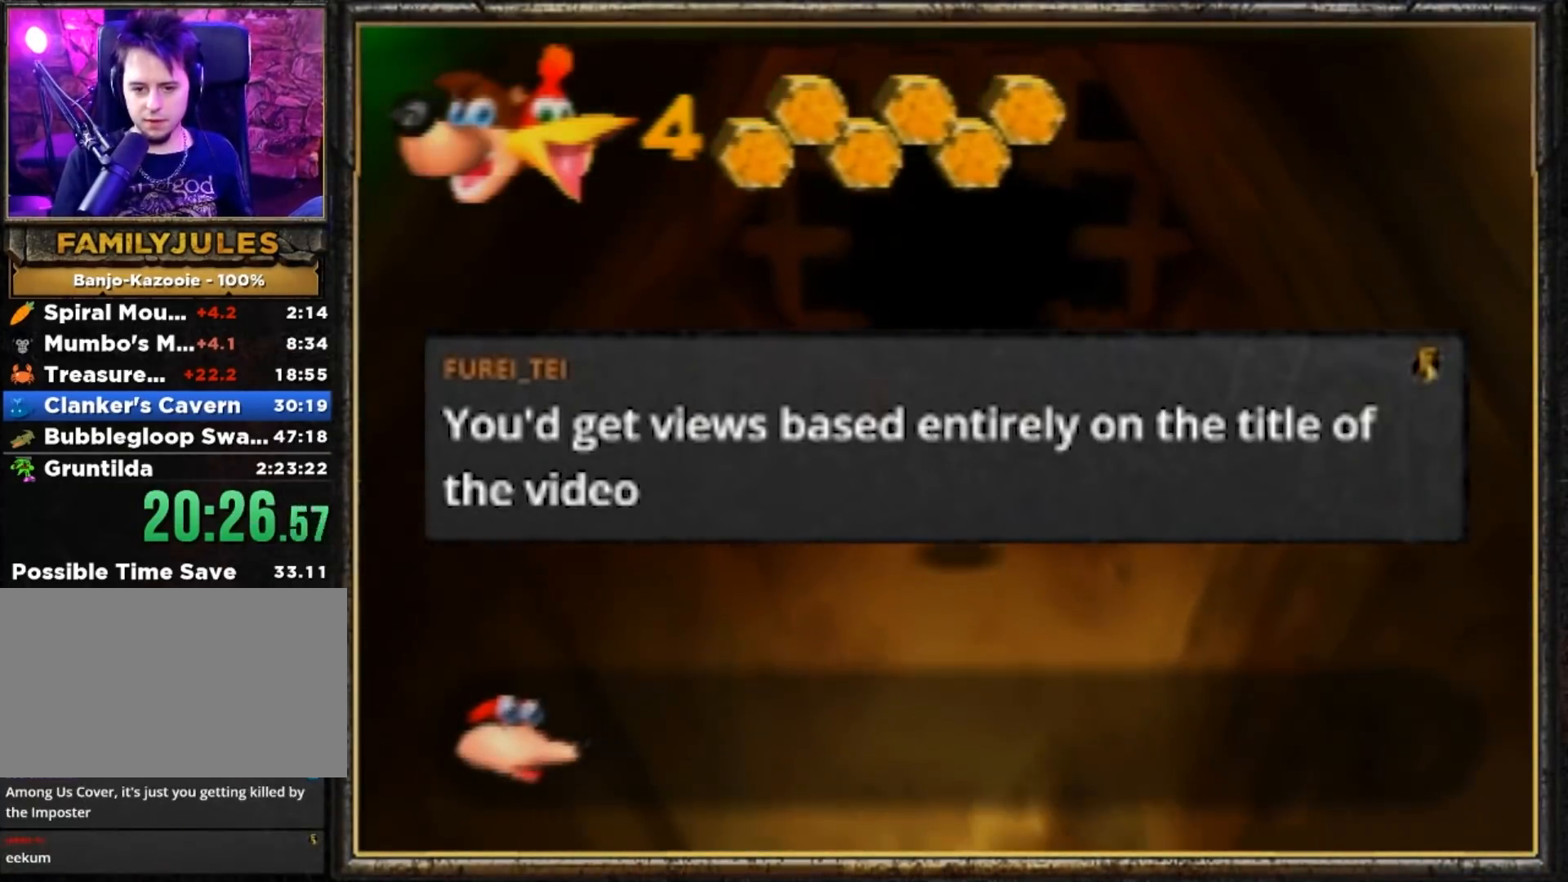
{"buttons": ["Z"], "left_stick": "down", "events": []}
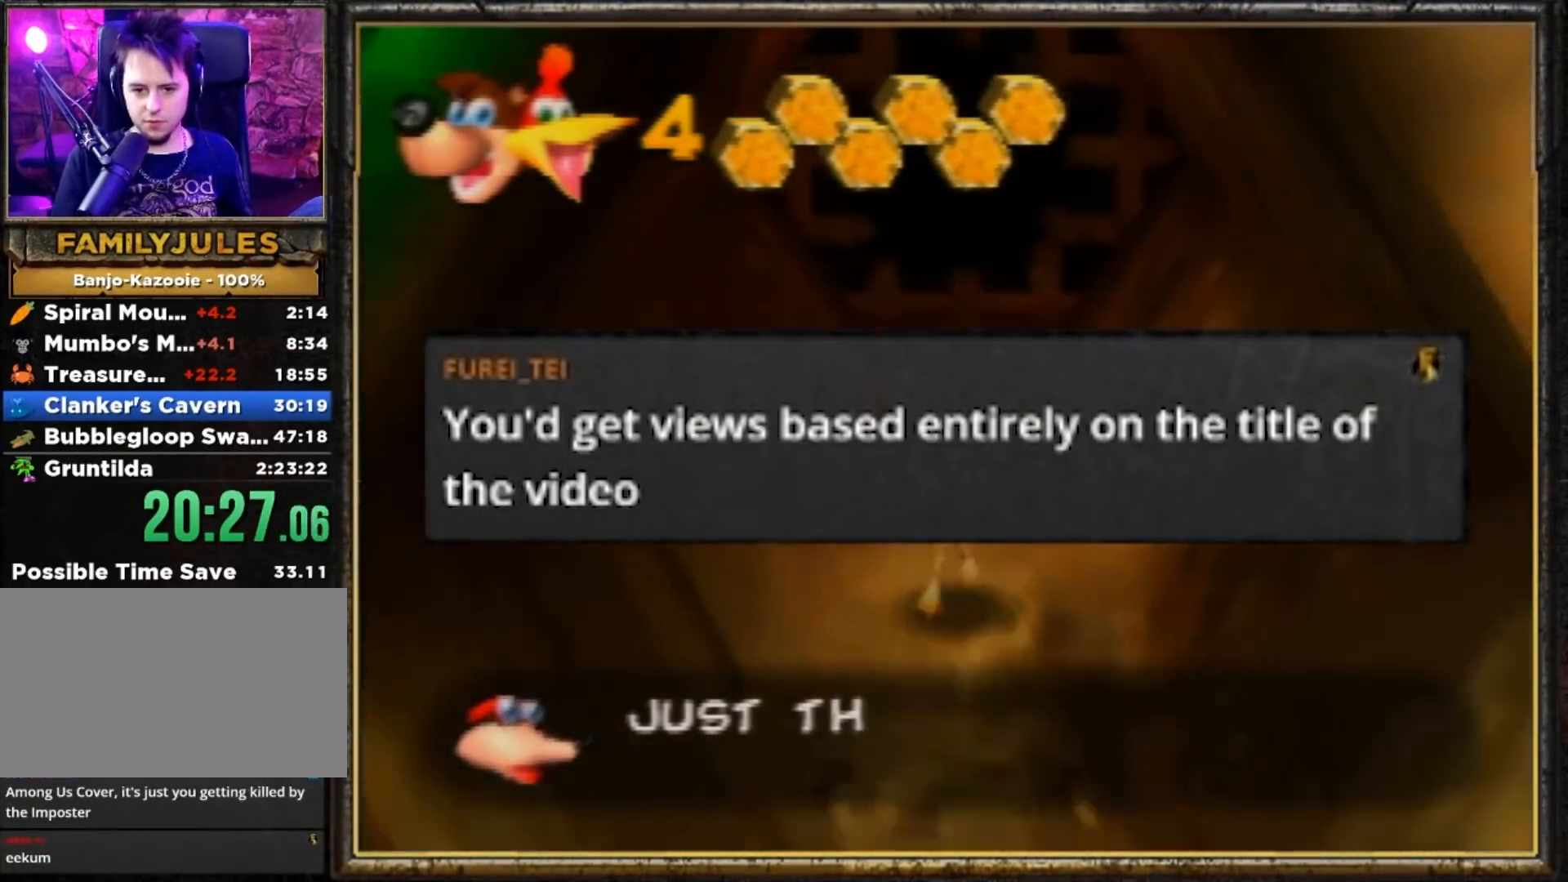
{"buttons": ["A", "Z"], "left_stick": "left", "events": [[100, "left_stick", "down-right"], [384, "left_stick", "up-left"], [417, "A", "down"], [450, "left_stick", "left"]]}
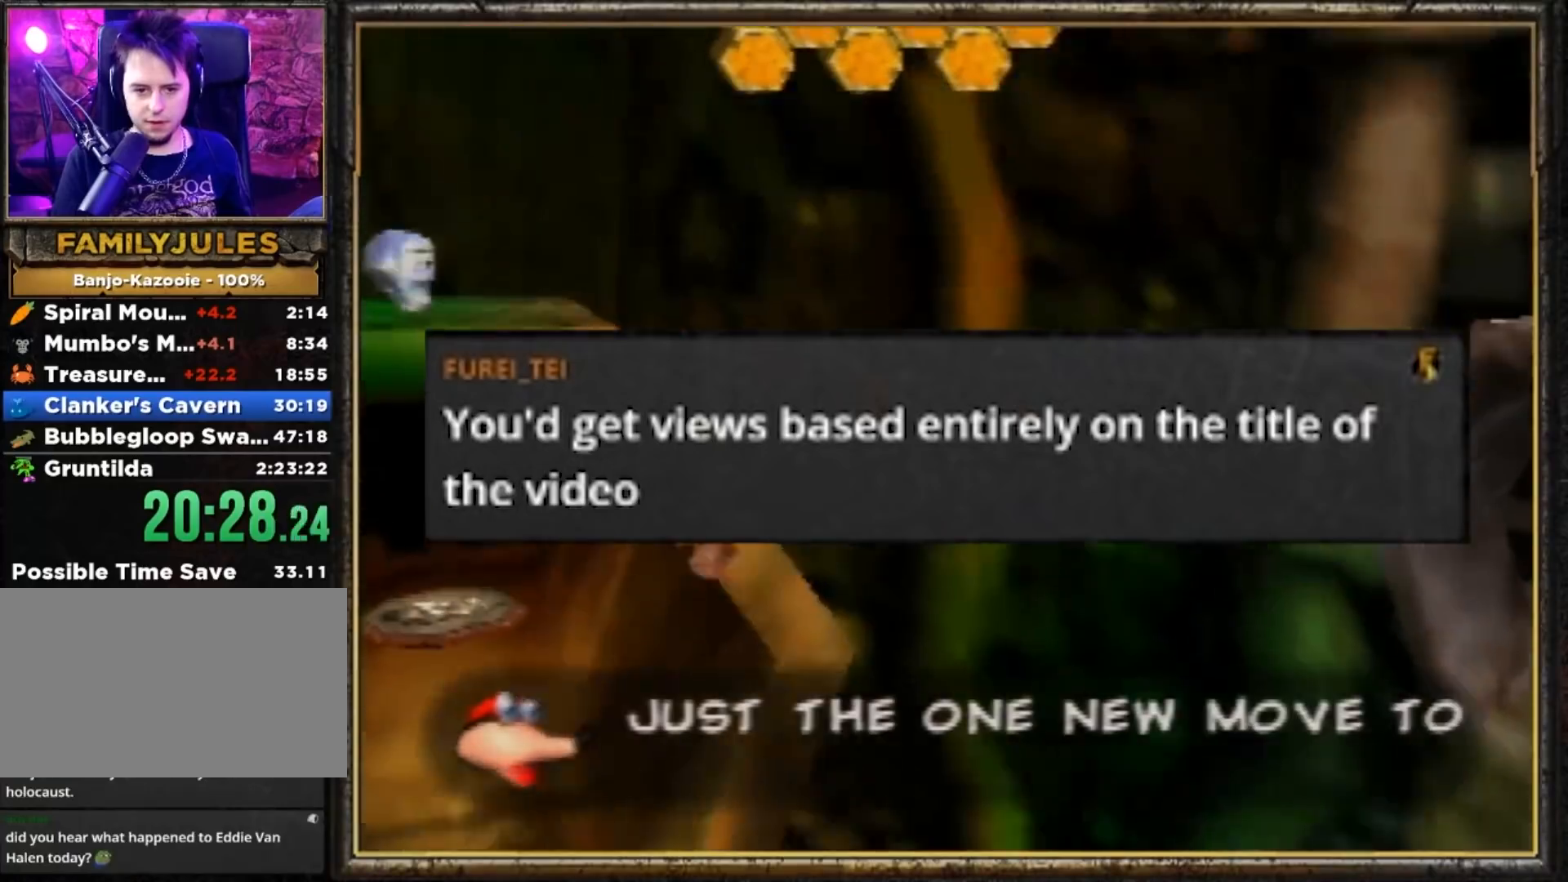
{"buttons": ["A", "Z"], "left_stick": "left", "events": [[17, "A", "up"], [84, "A", "down"], [151, "A", "up"], [184, "A", "down"], [317, "A", "up"], [451, "A", "down"]]}
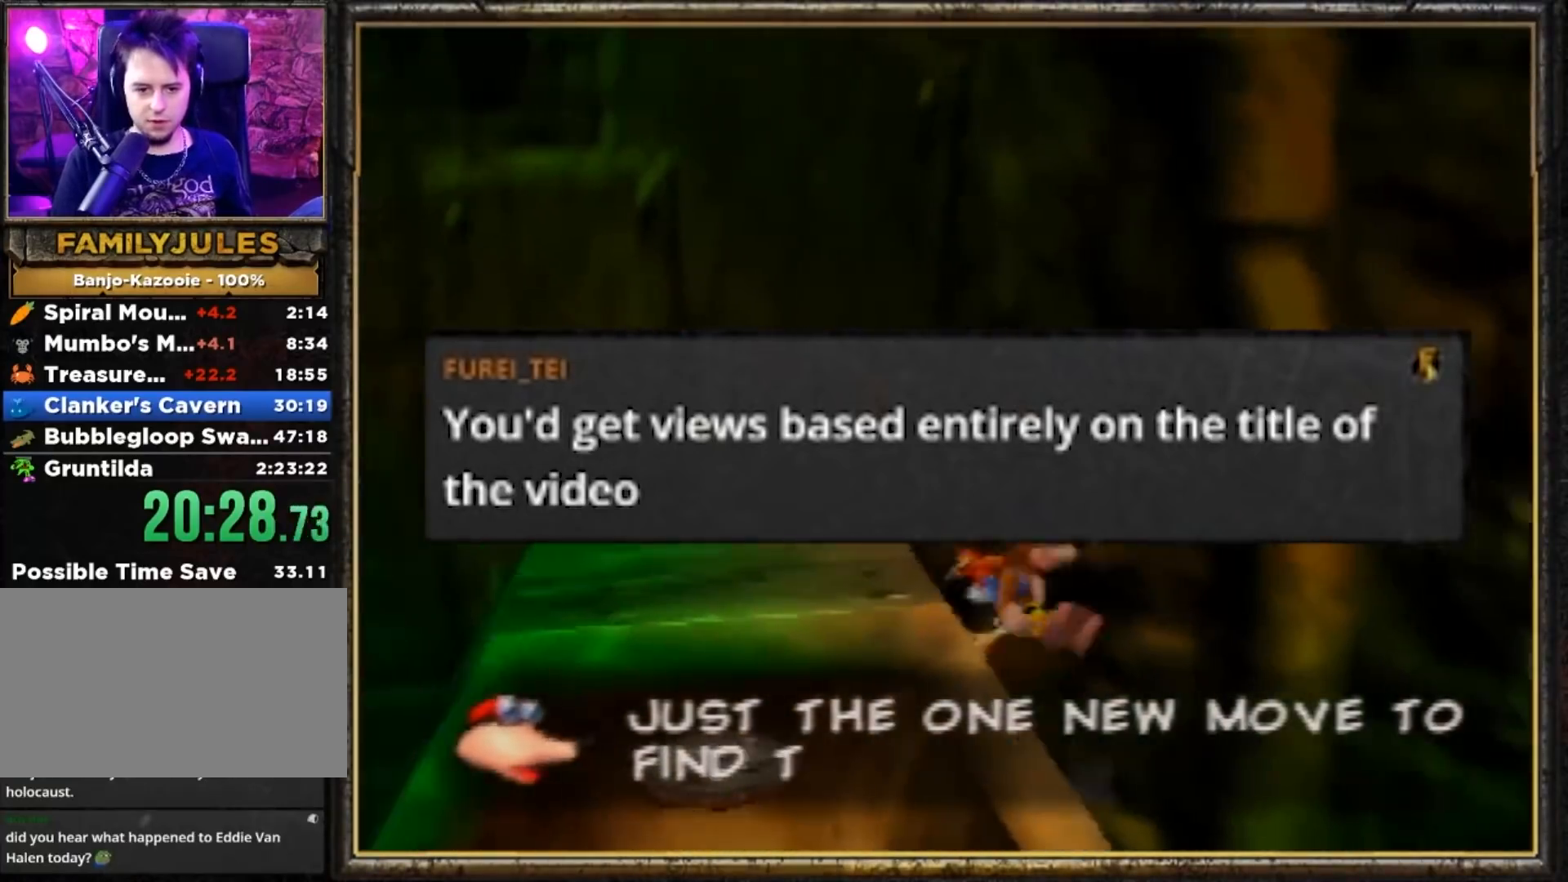
{"buttons": ["A", "Z"], "left_stick": "down-left", "events": [[50, "A", "up"], [117, "A", "down"], [217, "A", "up"], [284, "A", "down"], [384, "A", "up"], [417, "A", "down"], [417, "left_stick", "down-left"]]}
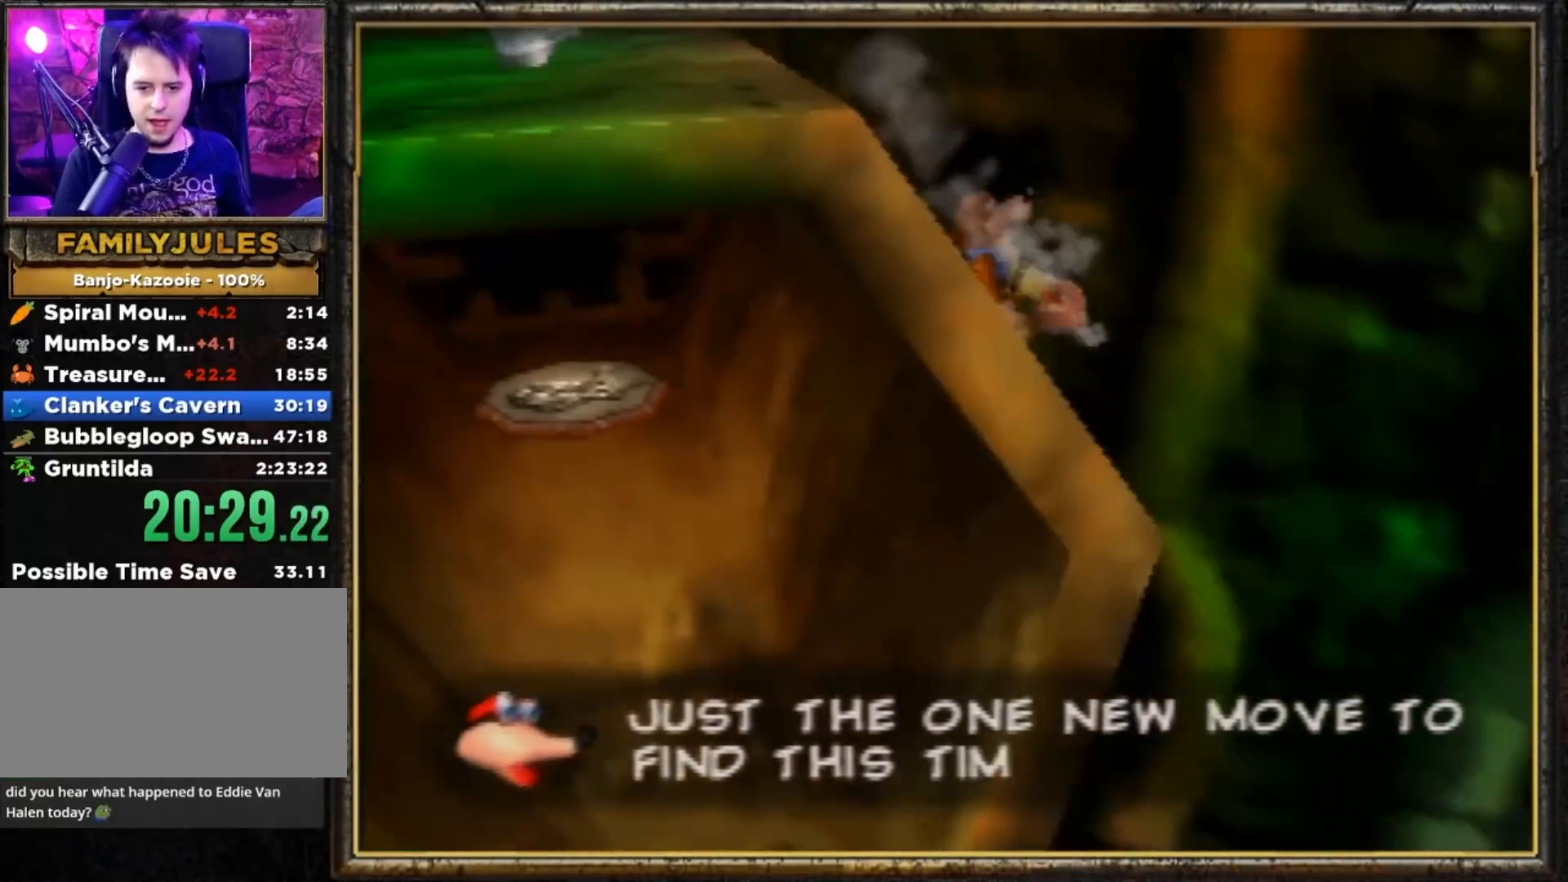
{"buttons": ["Z"], "left_stick": "up-left", "events": [[50, "A", "up"], [117, "A", "down"], [217, "A", "up"], [251, "left_stick", "left"], [284, "A", "down"], [417, "A", "up"], [484, "left_stick", "up-left"]]}
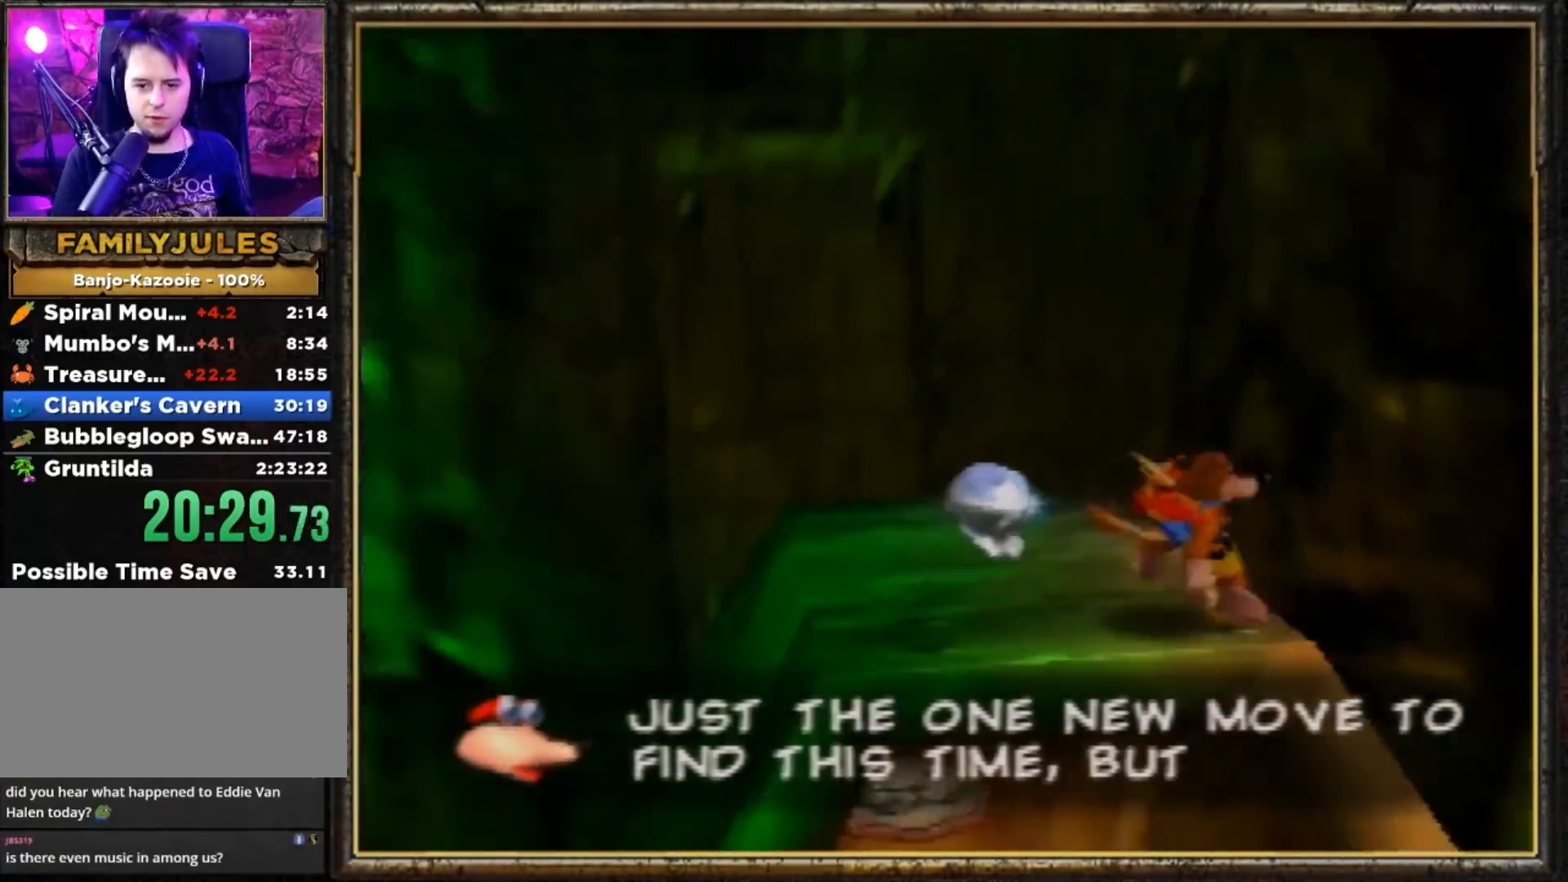
{"buttons": ["Z", "C_LEFT"], "left_stick": "right", "events": [[217, "C_LEFT", "down"], [284, "left_stick", "up-right"], [350, "C_LEFT", "up"], [384, "C_LEFT", "down"], [417, "left_stick", "right"]]}
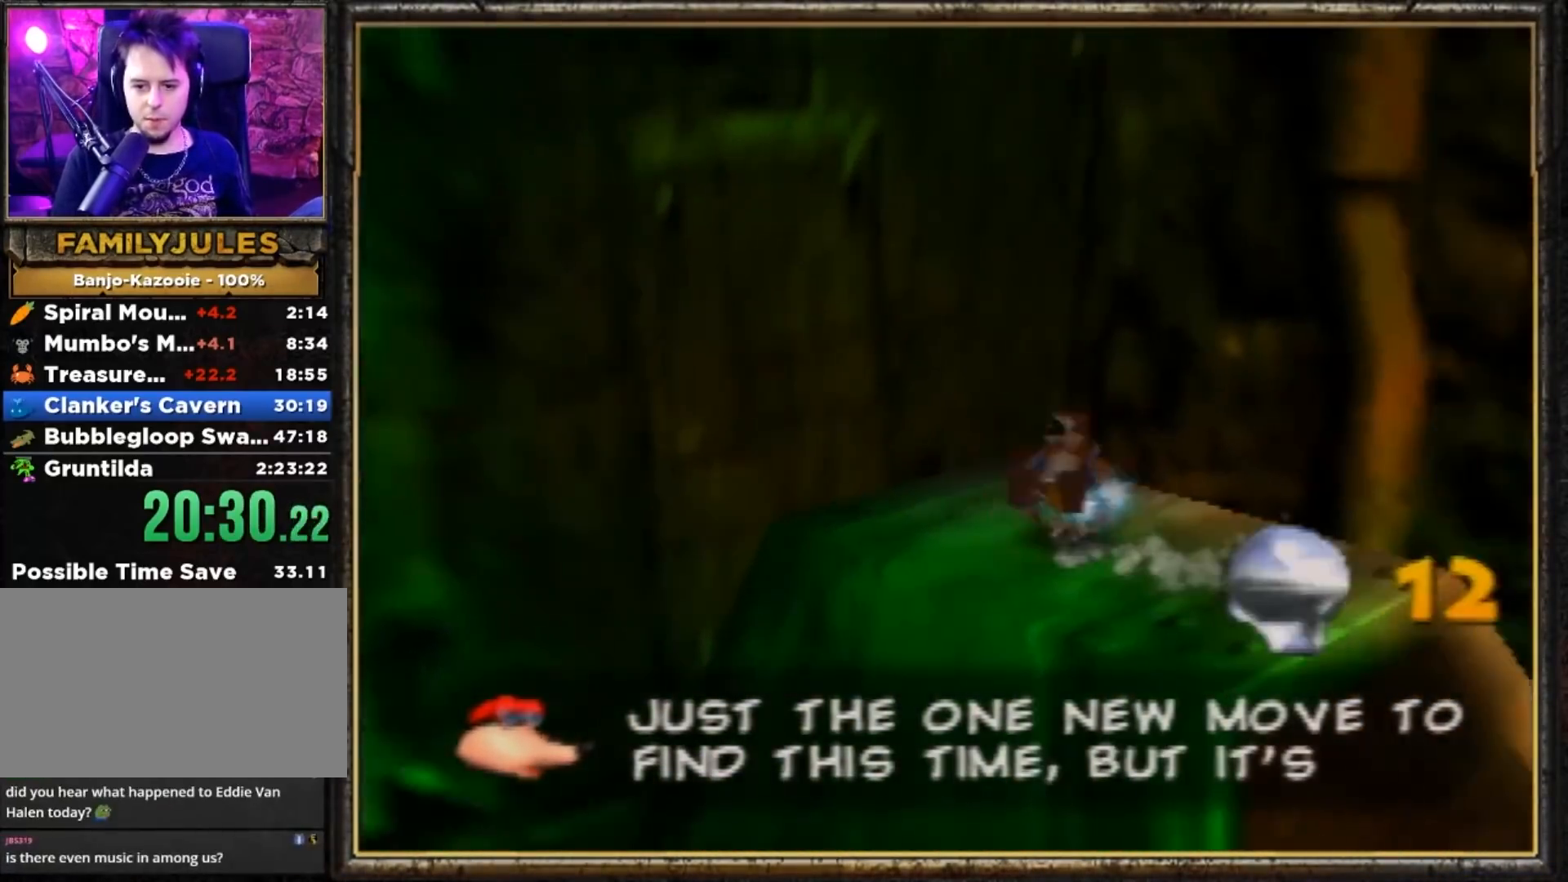
{"buttons": ["A", "Z"], "left_stick": "up-right", "events": [[17, "C_LEFT", "up"], [50, "C_LEFT", "down"], [50, "left_stick", "up-right"], [151, "C_LEFT", "up"], [217, "A", "down"]]}
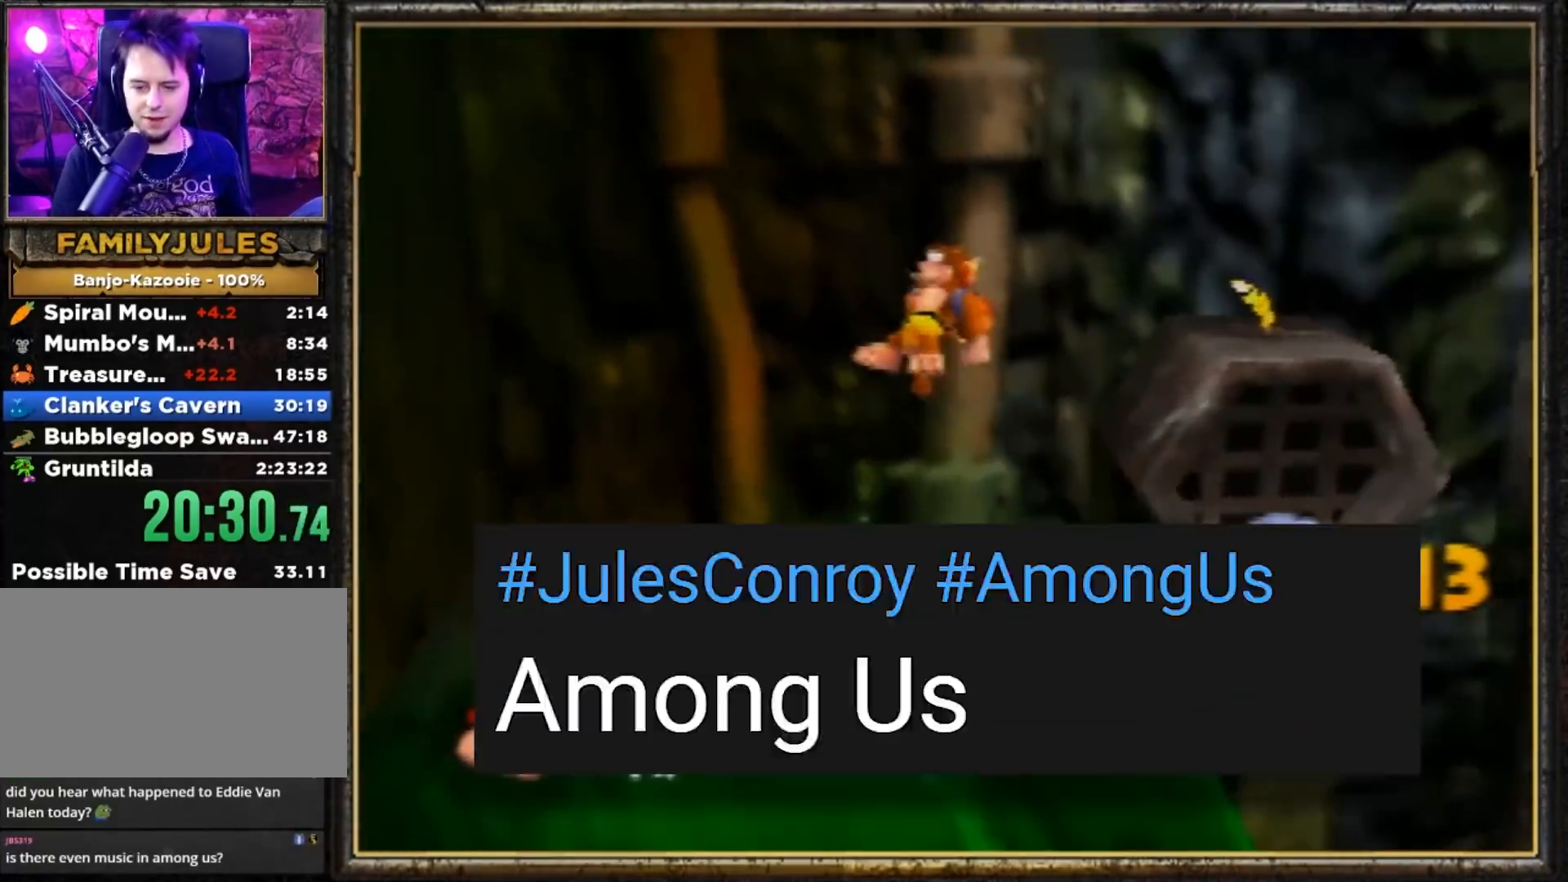
{"buttons": ["A", "Z", "C_LEFT"], "left_stick": "up", "events": [[83, "left_stick", "up"], [350, "C_LEFT", "down"]]}
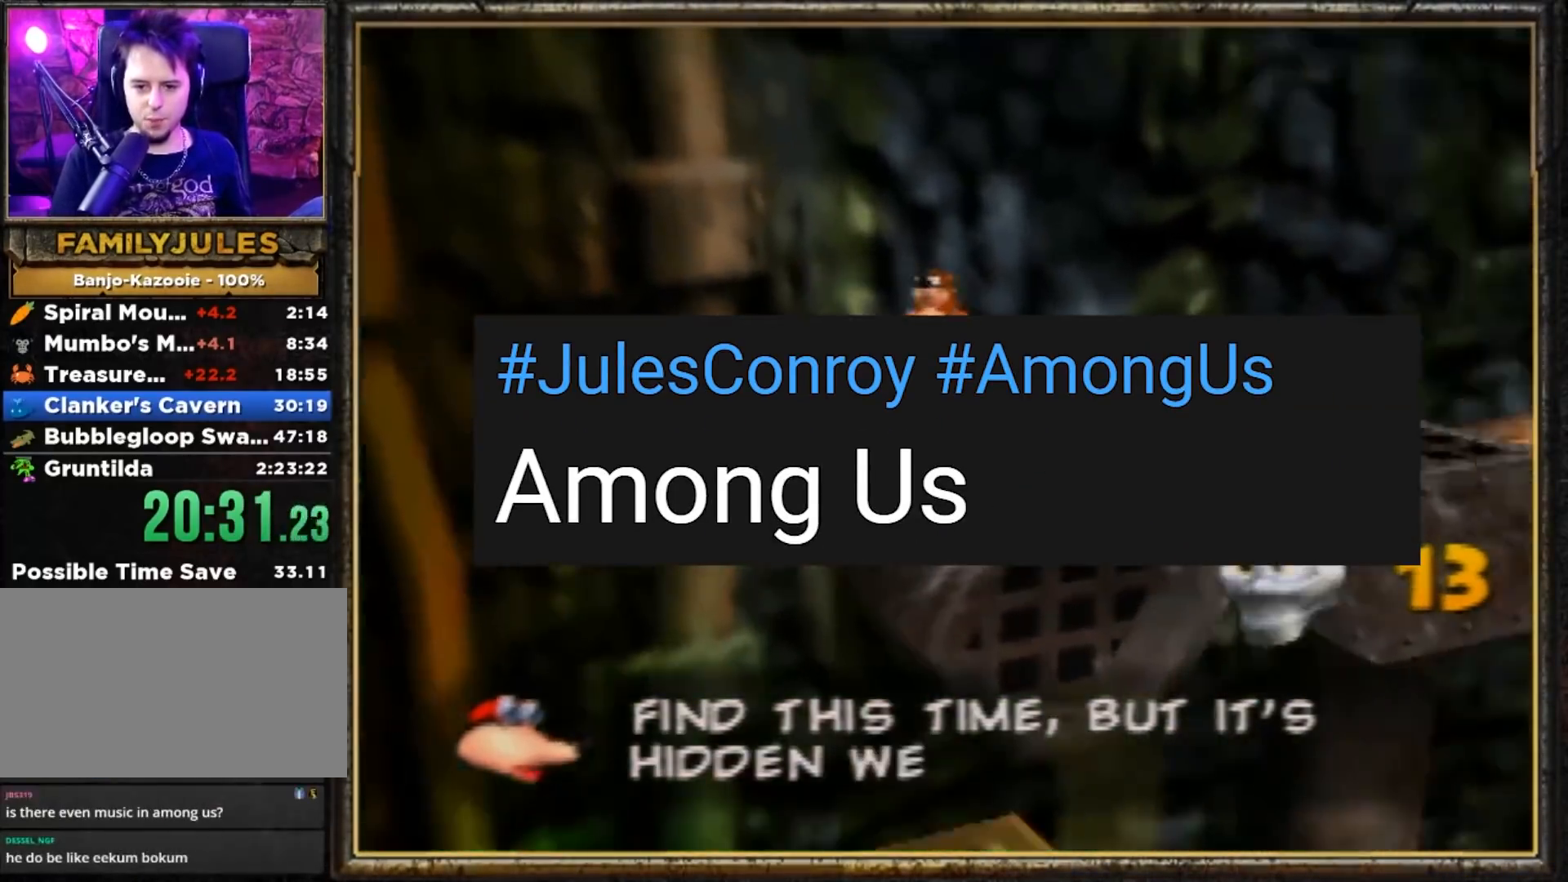
{"buttons": ["Z"], "left_stick": "up-right", "events": [[50, "C_LEFT", "up"], [50, "left_stick", "up-left"], [384, "left_stick", "up-right"], [417, "A", "up"]]}
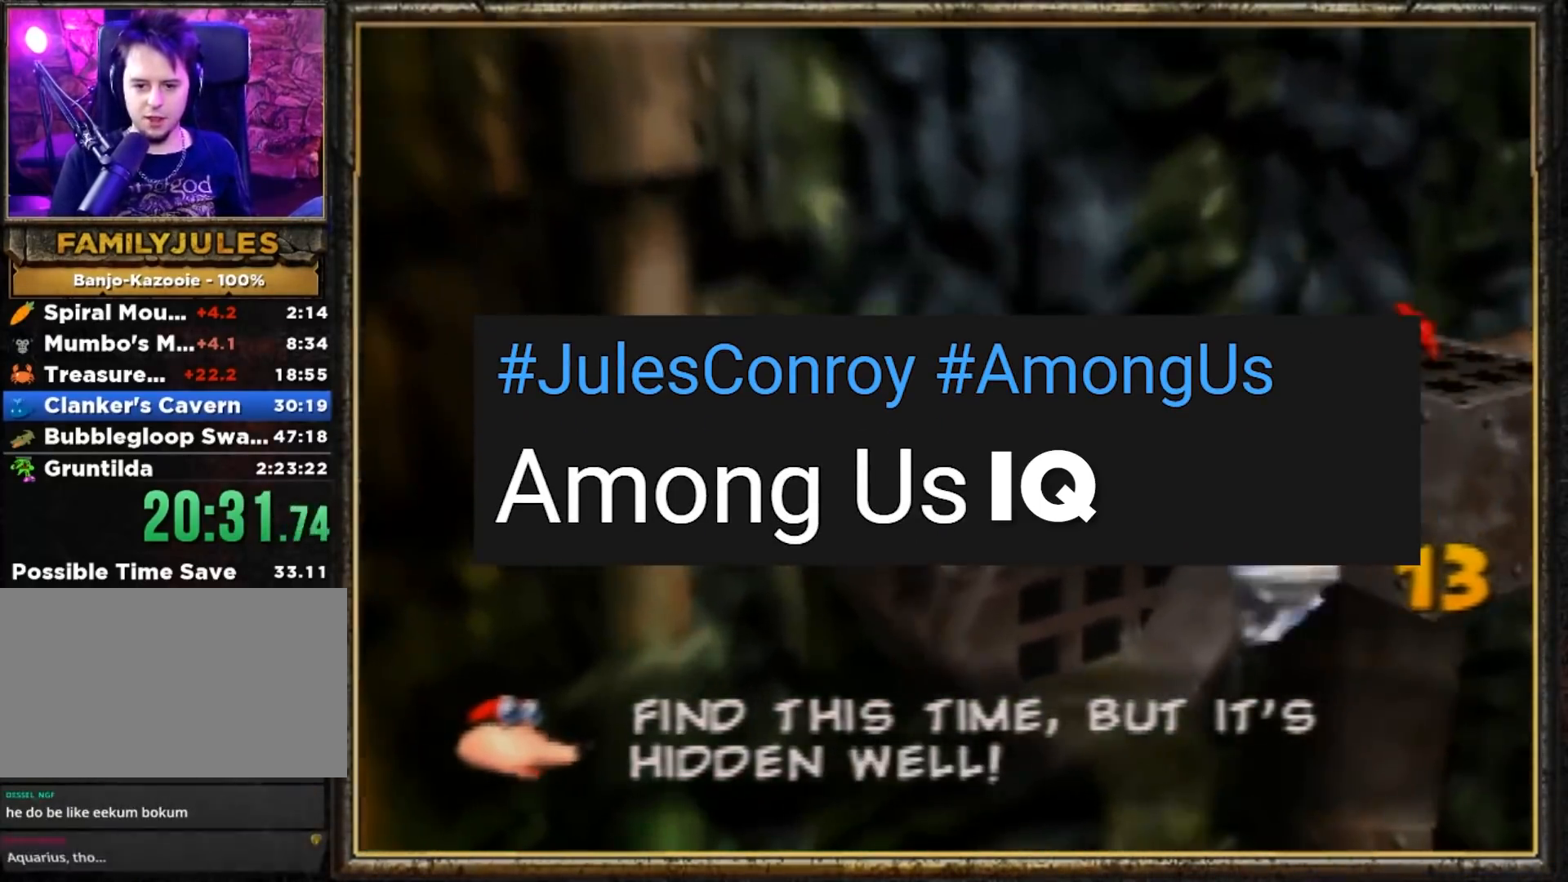
{"buttons": ["A", "Z"], "left_stick": "up-right", "events": [[50, "left_stick", "right"], [284, "left_stick", "up-right"], [484, "A", "down"]]}
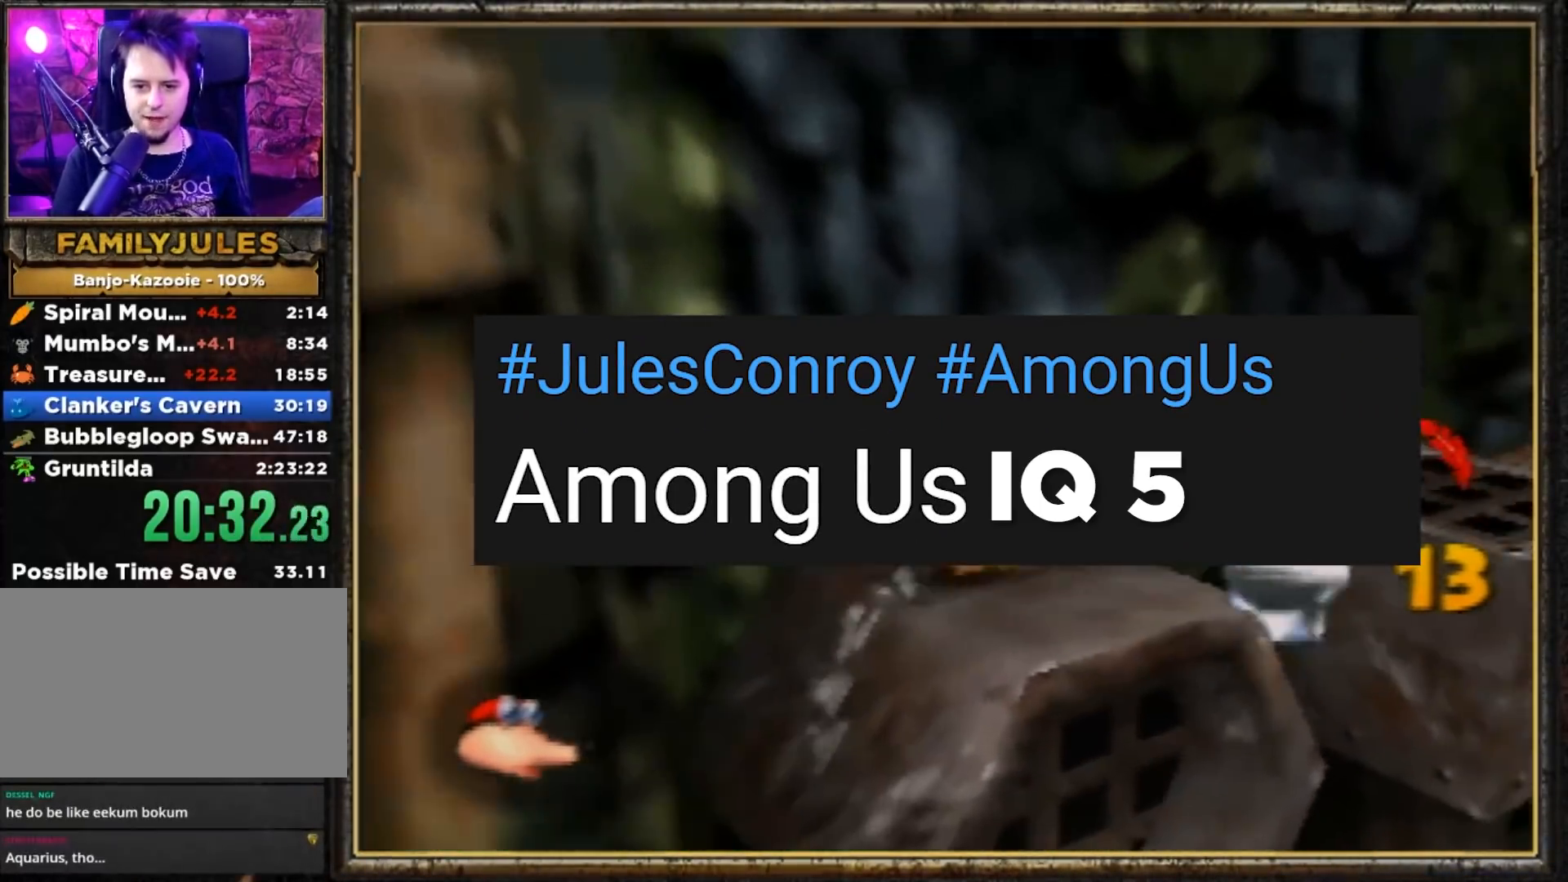
{"buttons": ["Z"], "left_stick": "up-right", "events": [[317, "A", "up"], [317, "left_stick", "right"], [451, "left_stick", "up-right"]]}
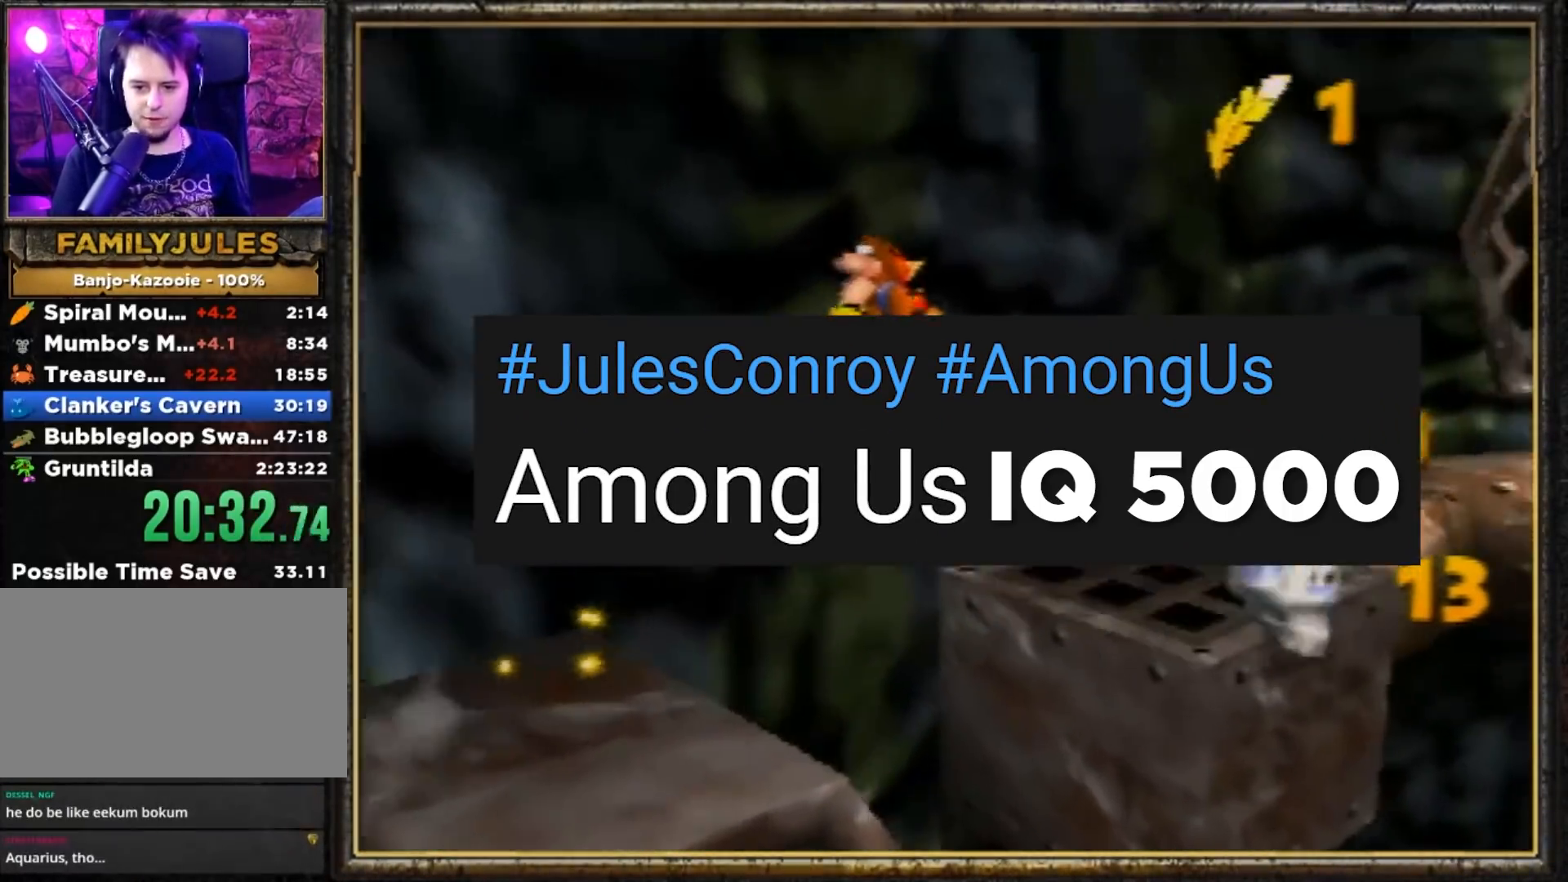
{"buttons": ["Z"], "left_stick": "down-right", "events": [[133, "left_stick", "down-right"], [284, "C_RIGHT", "down"], [350, "C_RIGHT", "up"]]}
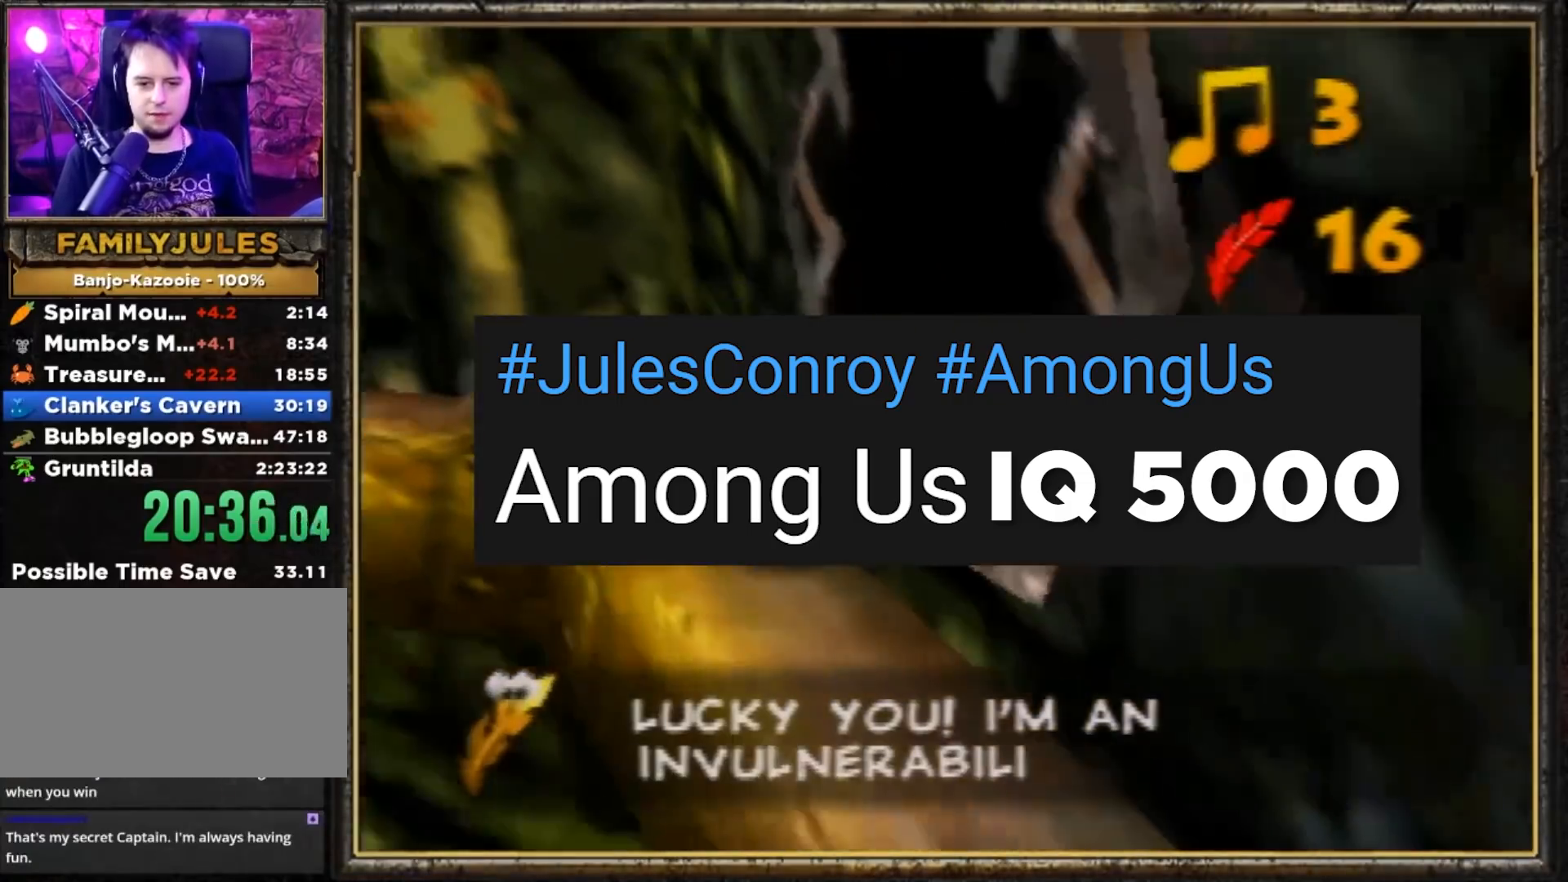
{"buttons": ["Z"], "left_stick": "down", "events": [[284, "left_stick", "down"]]}
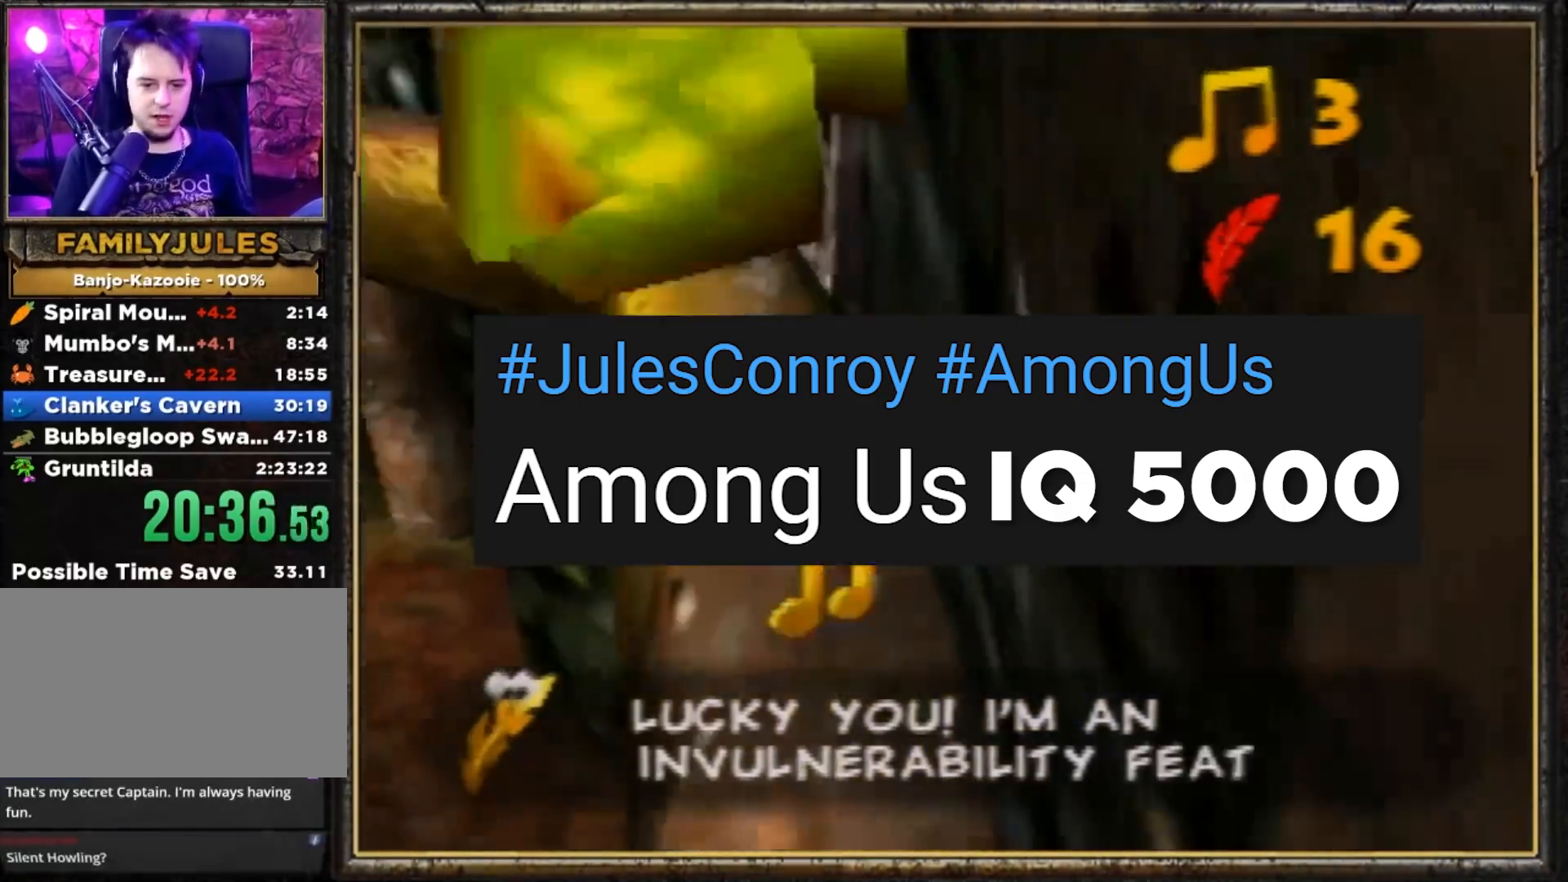
{"buttons": ["A", "Z"], "left_stick": "up-left", "events": [[83, "left_stick", "up-right"], [200, "left_stick", "up-left"], [250, "A", "down"]]}